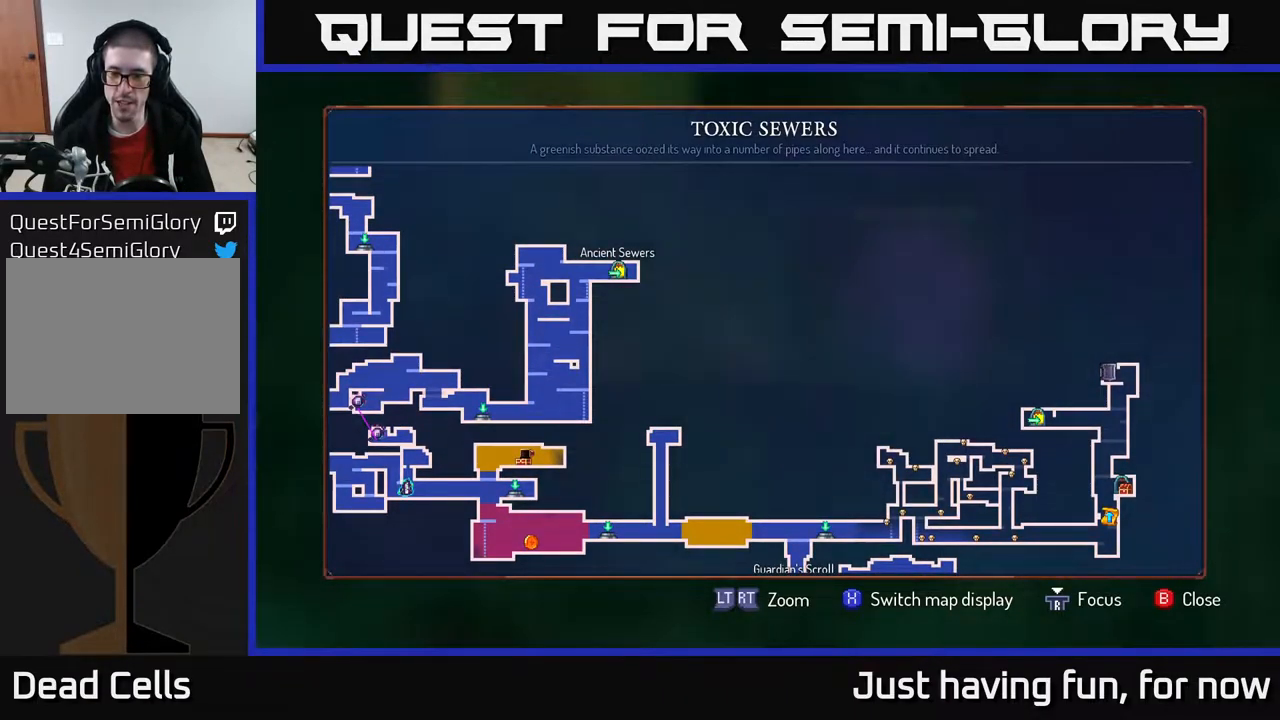
Gameplay with a controller (Xbox layout); each line is a JSON object with the inputs held at the frame after it. "events" lists button and stick changes between this image and that frame as [ms after this image, input, new state], when the widget could be followed in between.
{"buttons": [], "left_stick": "center", "right_stick": "center", "events": []}
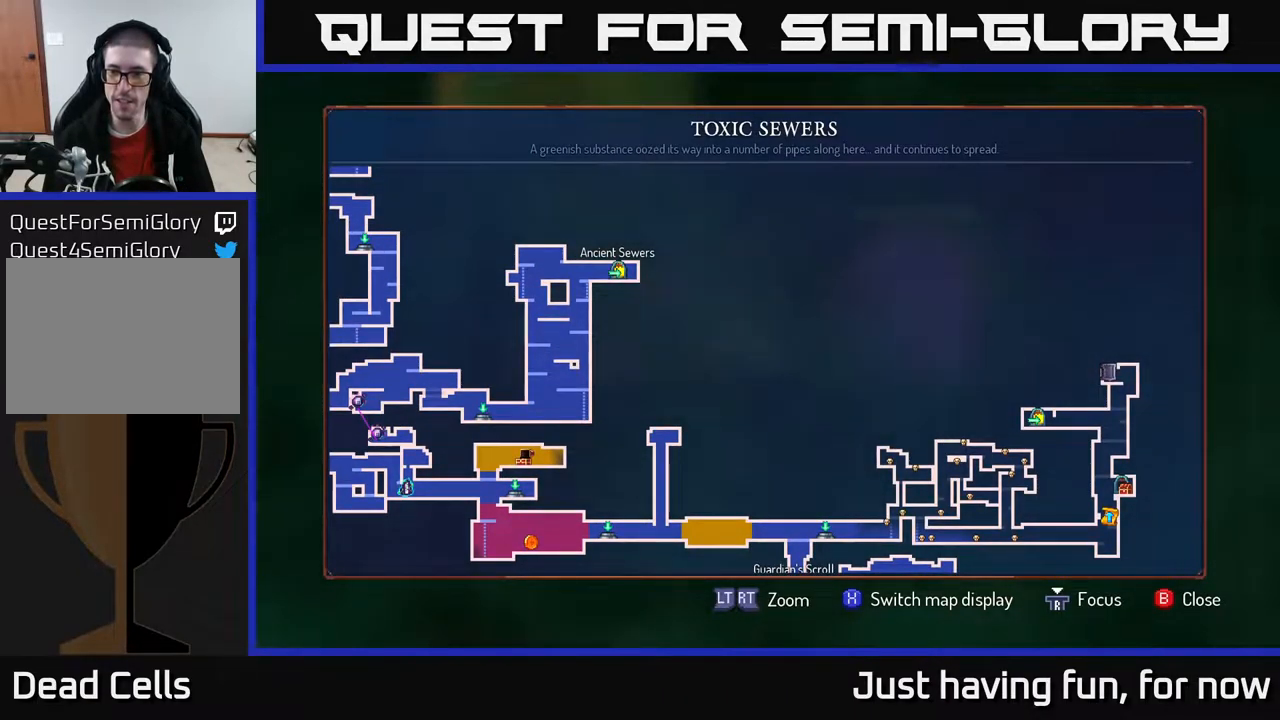
{"buttons": [], "left_stick": "center", "right_stick": "center", "events": [[216, "left_stick", "up"], [366, "left_stick", "center"]]}
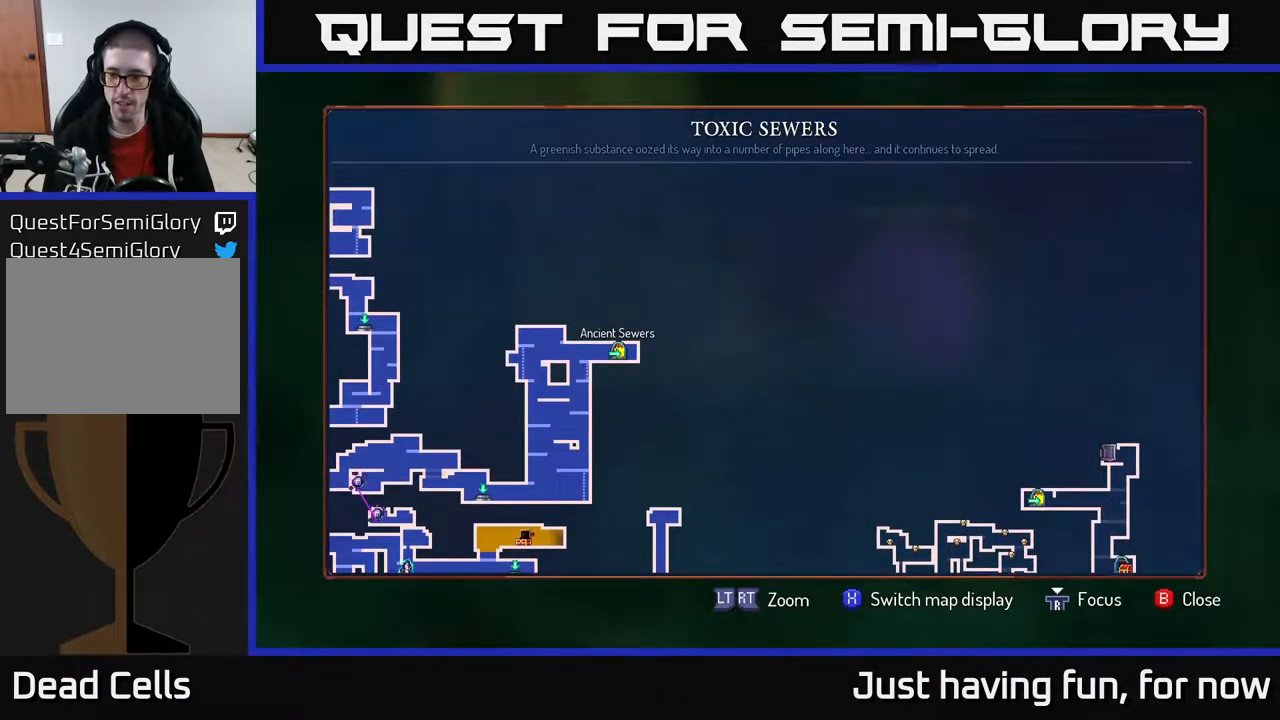
{"buttons": [], "left_stick": "center", "right_stick": "center", "events": [[200, "left_stick", "down-right"], [450, "left_stick", "center"]]}
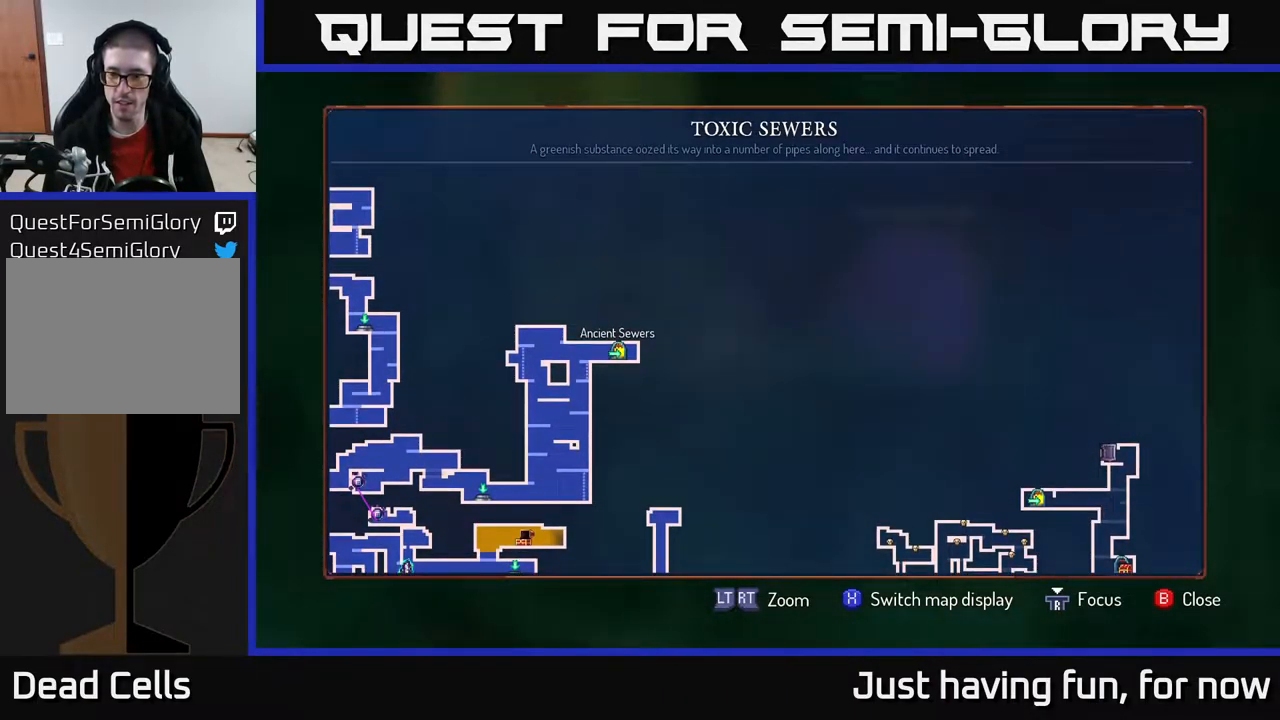
{"buttons": [], "left_stick": "center", "right_stick": "center", "events": [[50, "left_stick", "down"], [266, "left_stick", "center"]]}
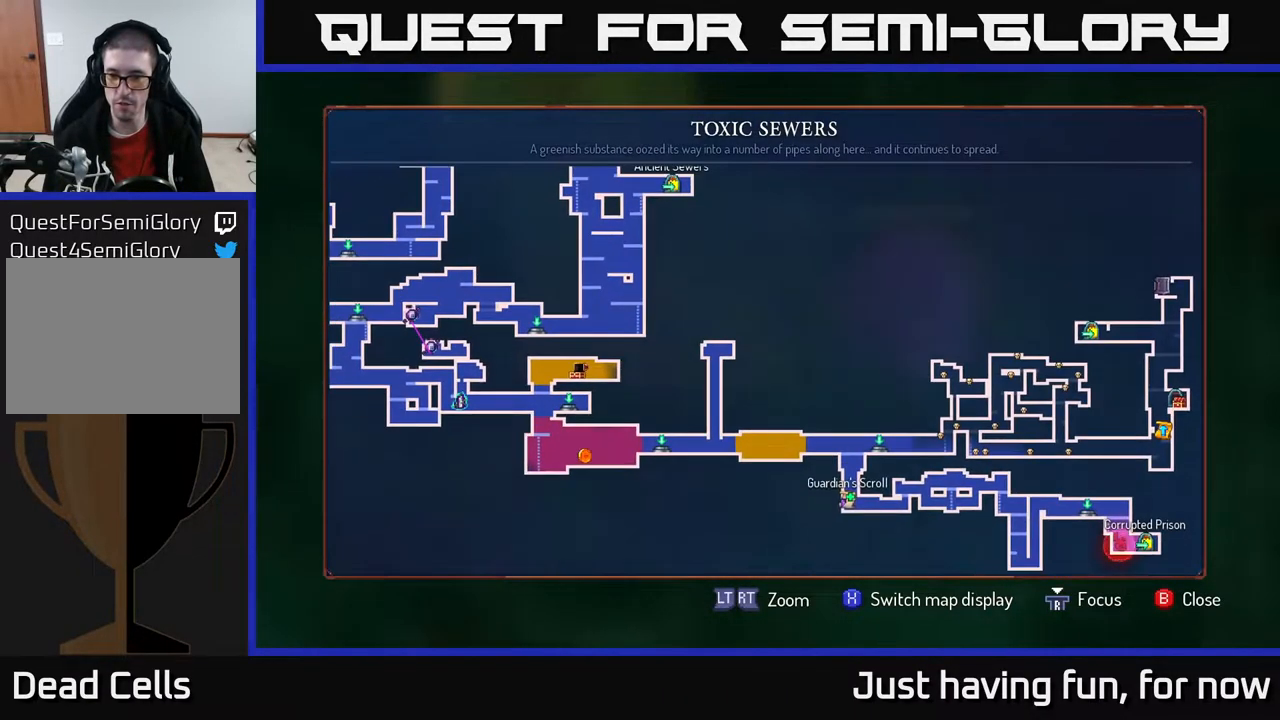
{"buttons": [], "left_stick": "center", "right_stick": "center", "events": []}
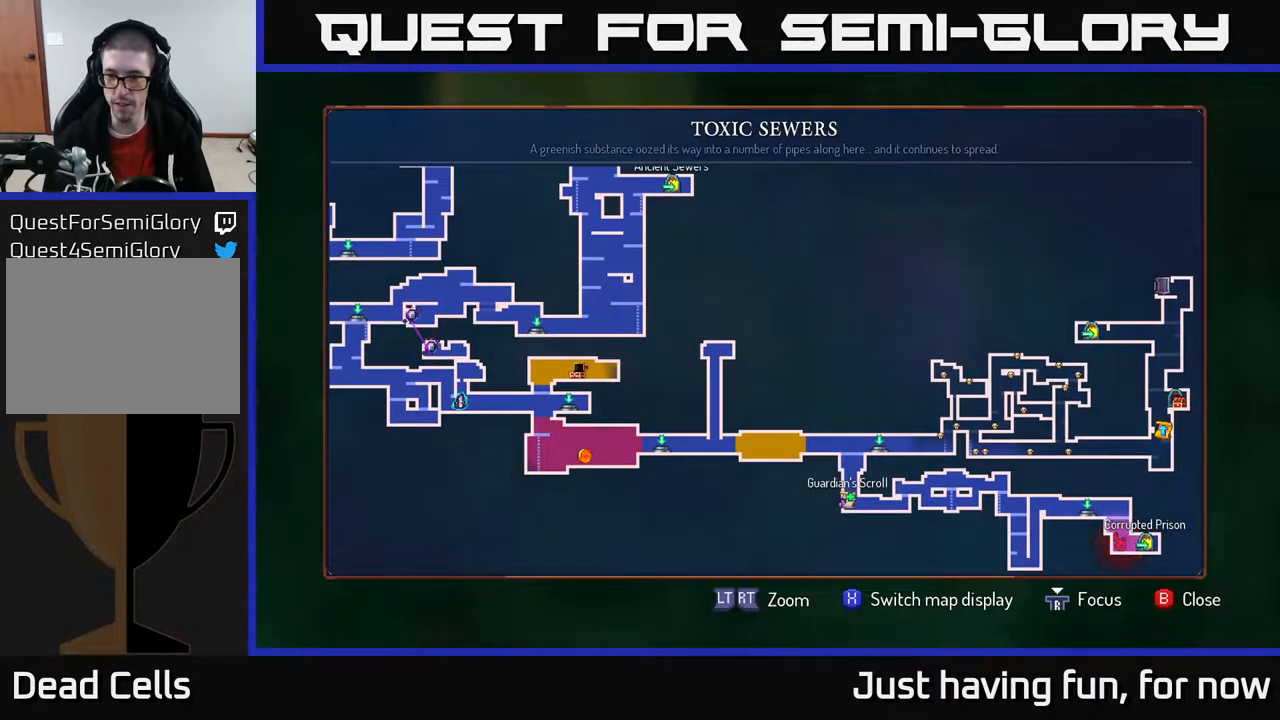
{"buttons": [], "left_stick": "center", "right_stick": "center", "events": []}
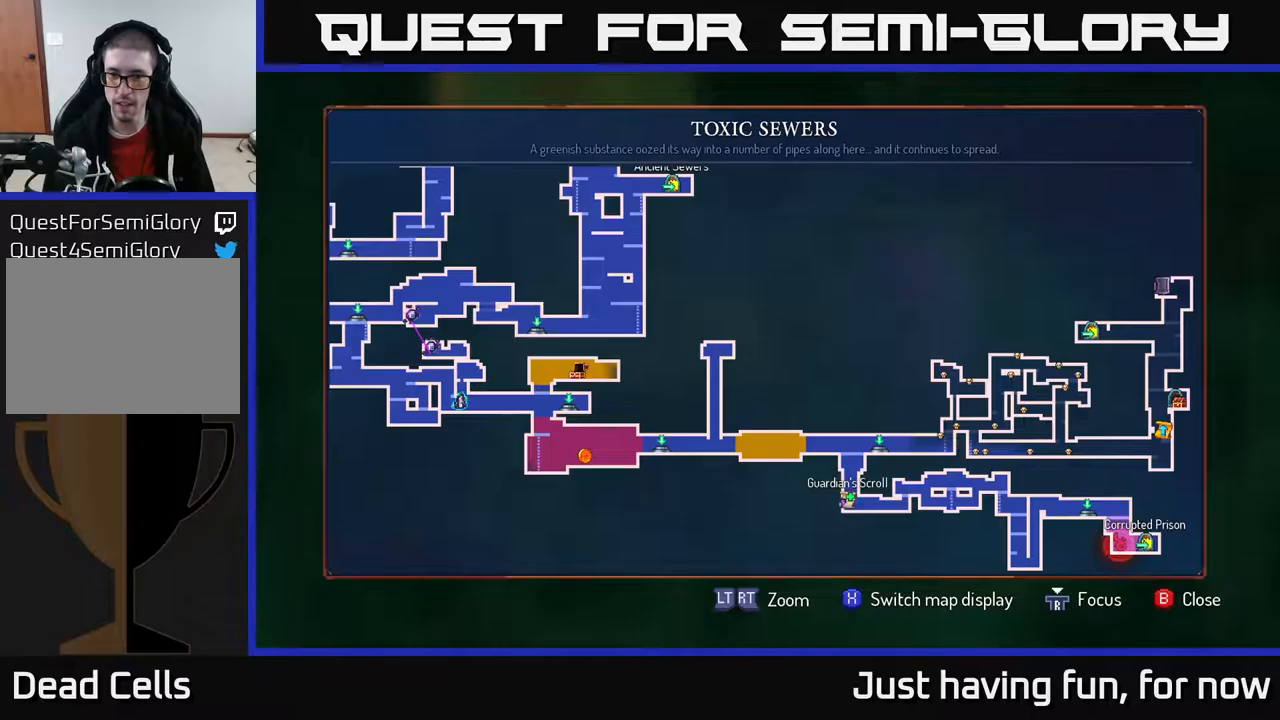
{"buttons": [], "left_stick": "center", "right_stick": "center", "events": []}
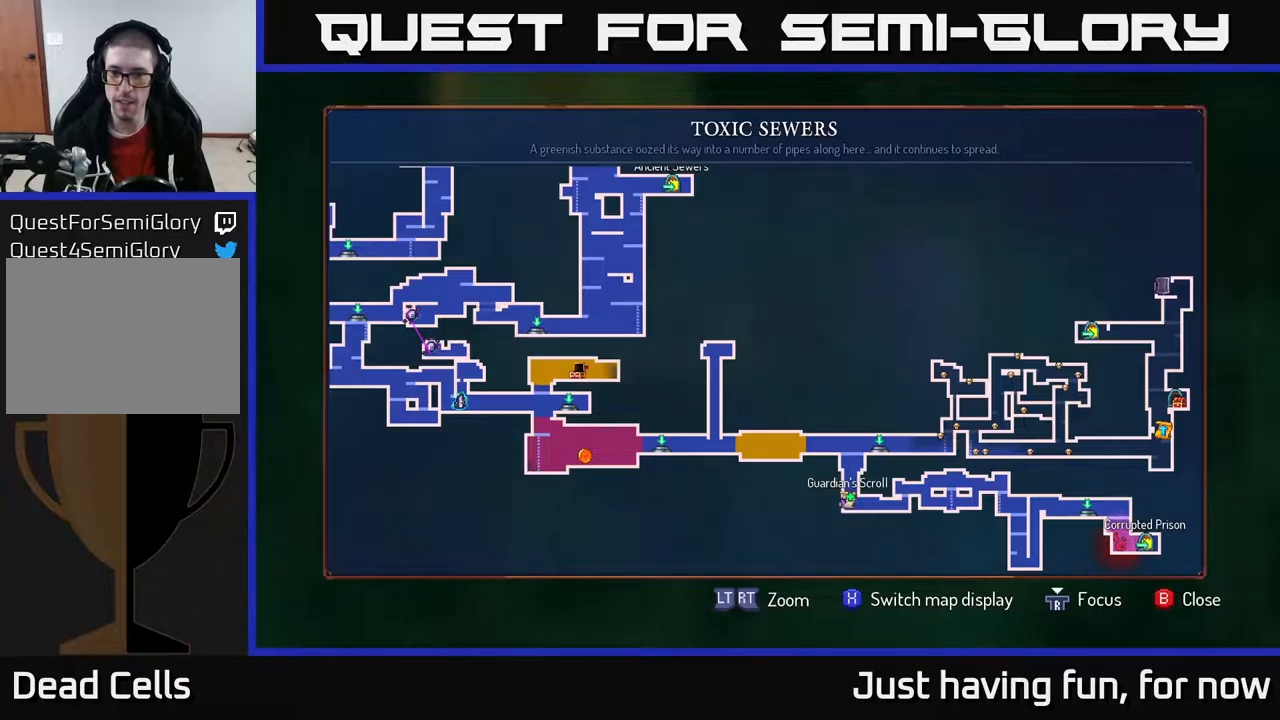
{"buttons": [], "left_stick": "center", "right_stick": "center", "events": []}
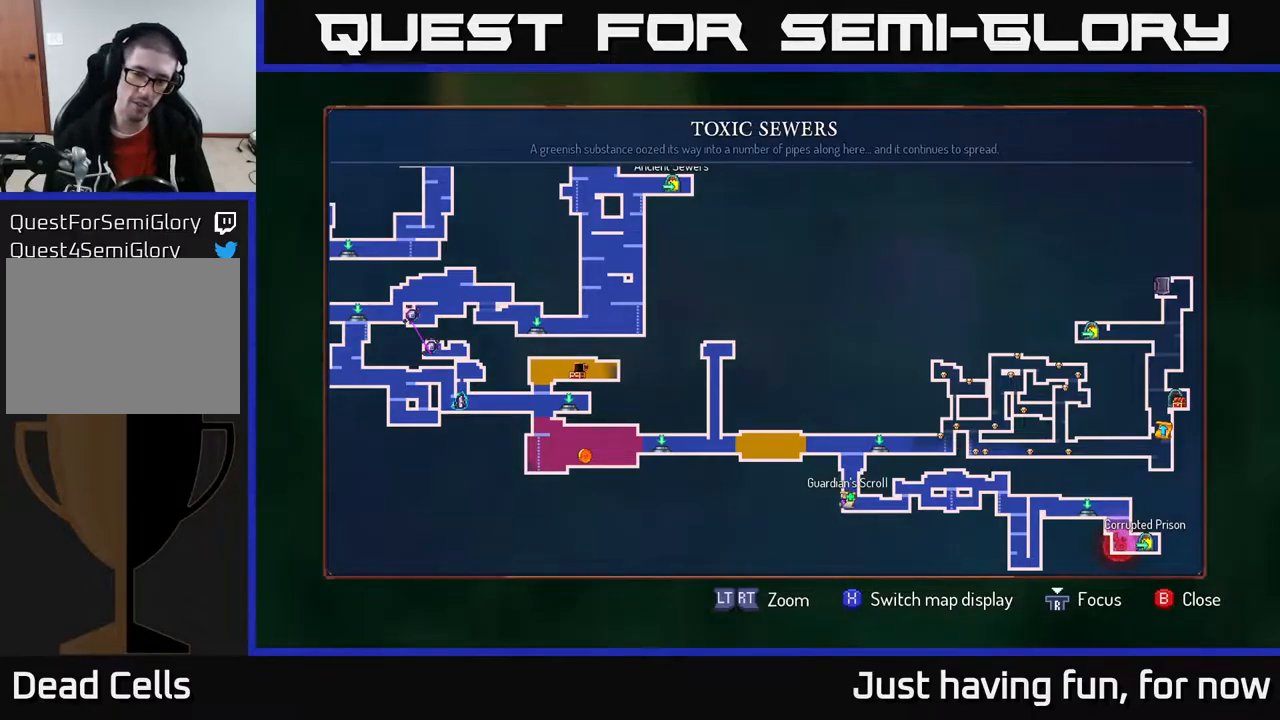
{"buttons": [], "left_stick": "up-left", "right_stick": "center", "events": [[67, "SELECT", "down"], [167, "SELECT", "up"], [183, "left_stick", "left"], [300, "A", "down"], [367, "left_stick", "up-left"], [433, "A", "up"]]}
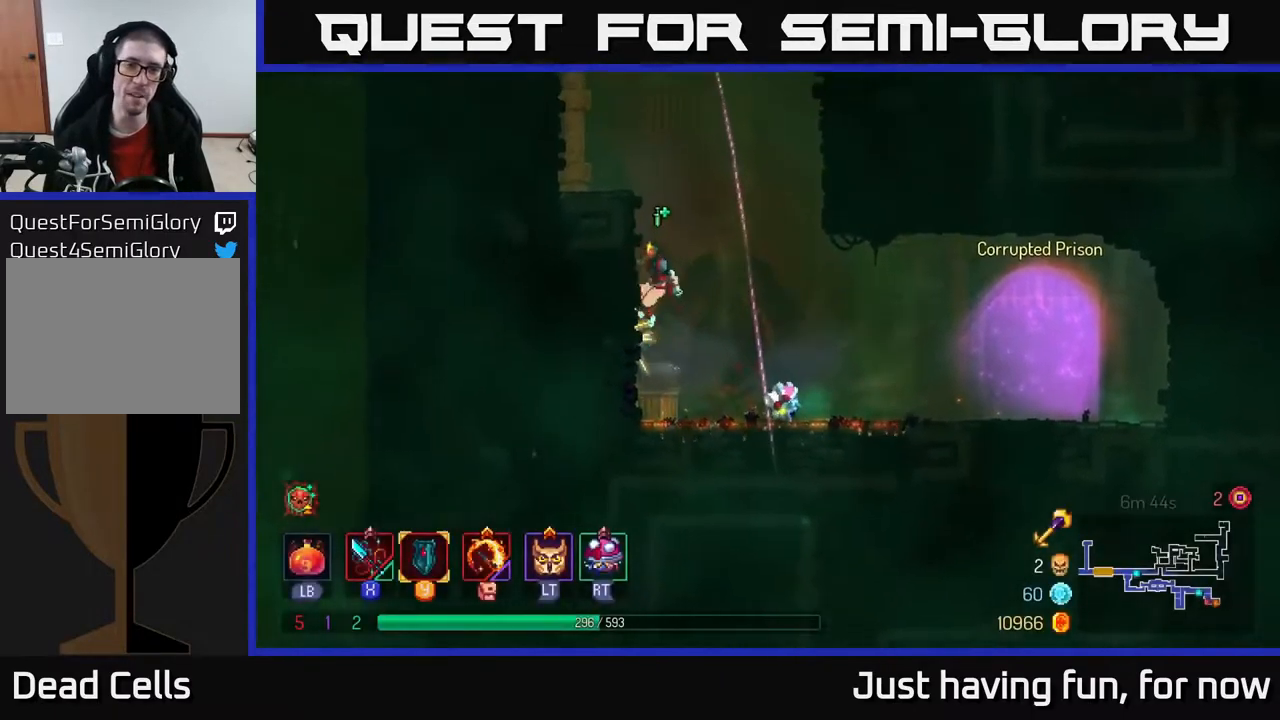
{"buttons": [], "left_stick": "up-left", "right_stick": "center", "events": []}
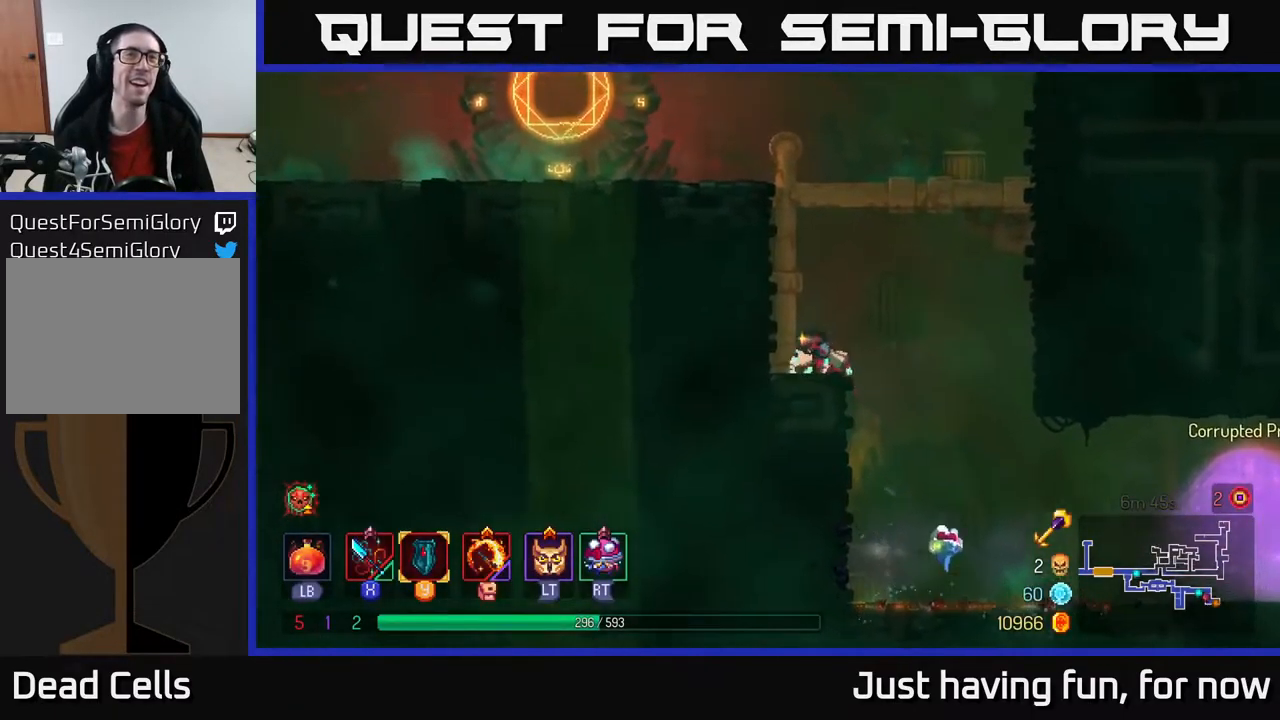
{"buttons": [], "left_stick": "left", "right_stick": "center", "events": [[50, "A", "down"], [183, "A", "up"], [483, "left_stick", "left"]]}
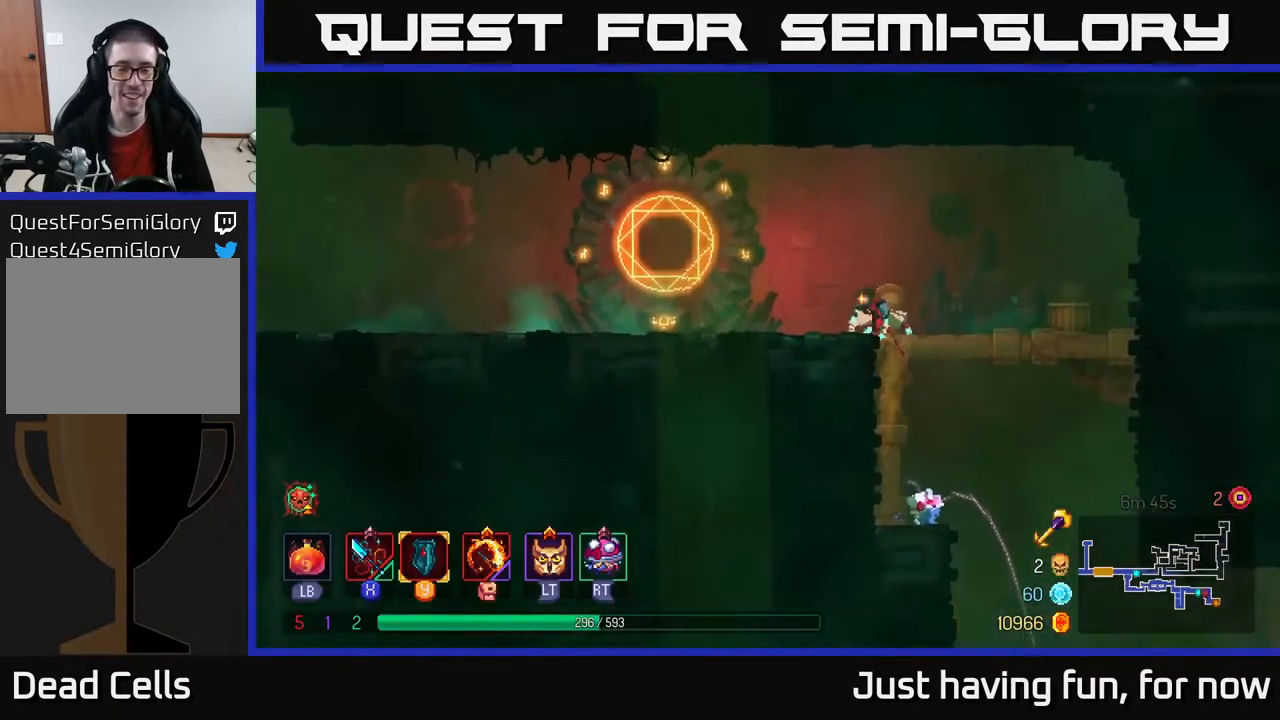
{"buttons": [], "left_stick": "center", "right_stick": "center", "events": [[383, "left_stick", "center"], [400, "R1", "down"], [483, "R1", "up"]]}
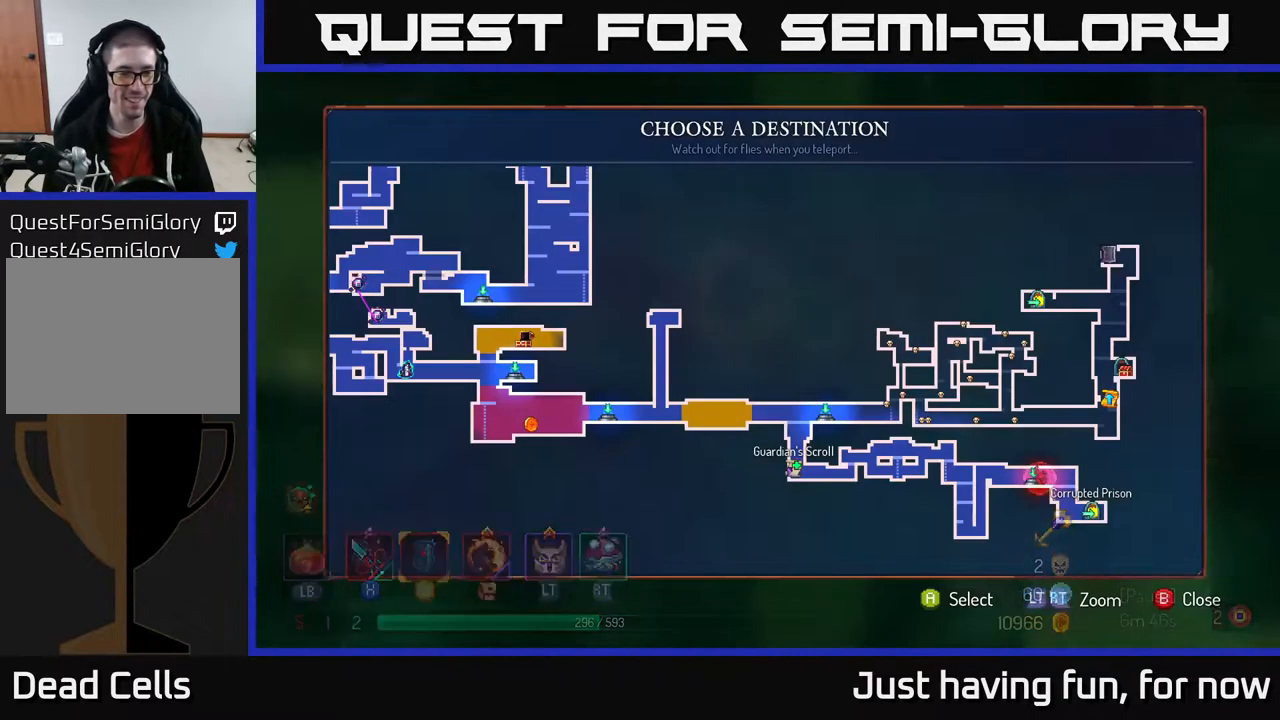
{"buttons": [], "left_stick": "left", "right_stick": "center", "events": [[350, "left_stick", "left"]]}
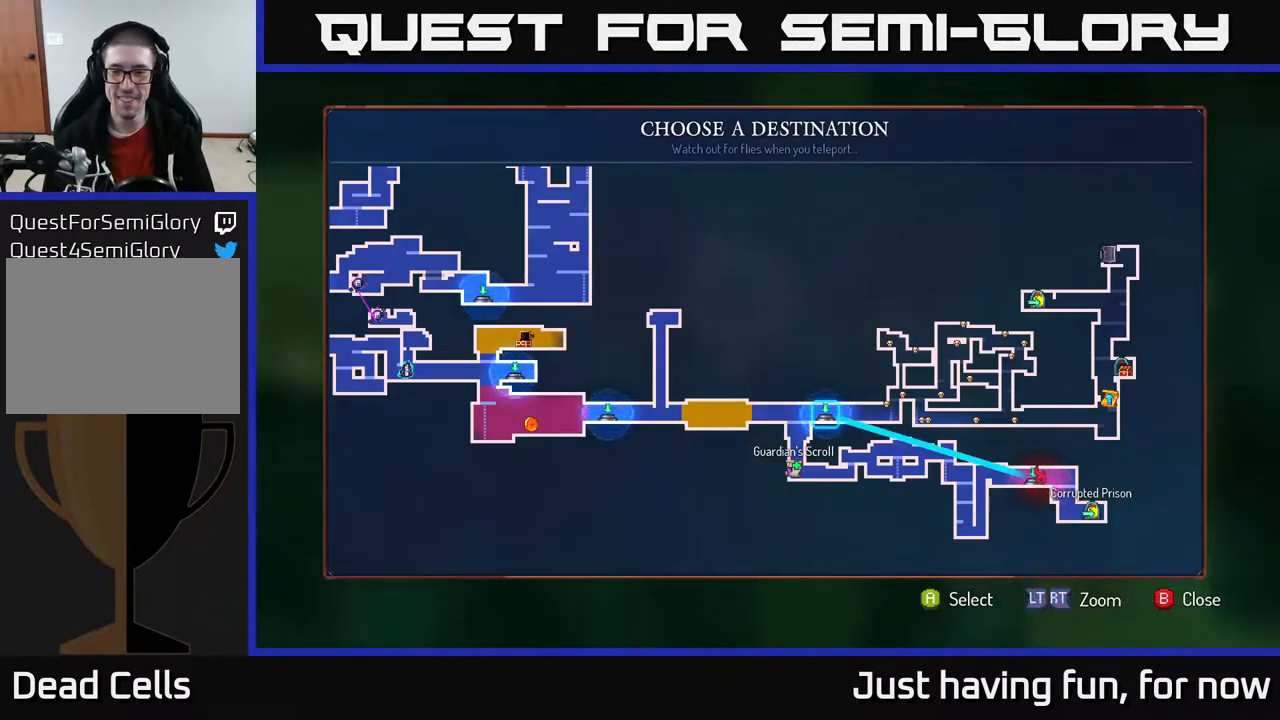
{"buttons": [], "left_stick": "center", "right_stick": "center", "events": [[17, "left_stick", "center"], [267, "A", "down"], [383, "A", "up"]]}
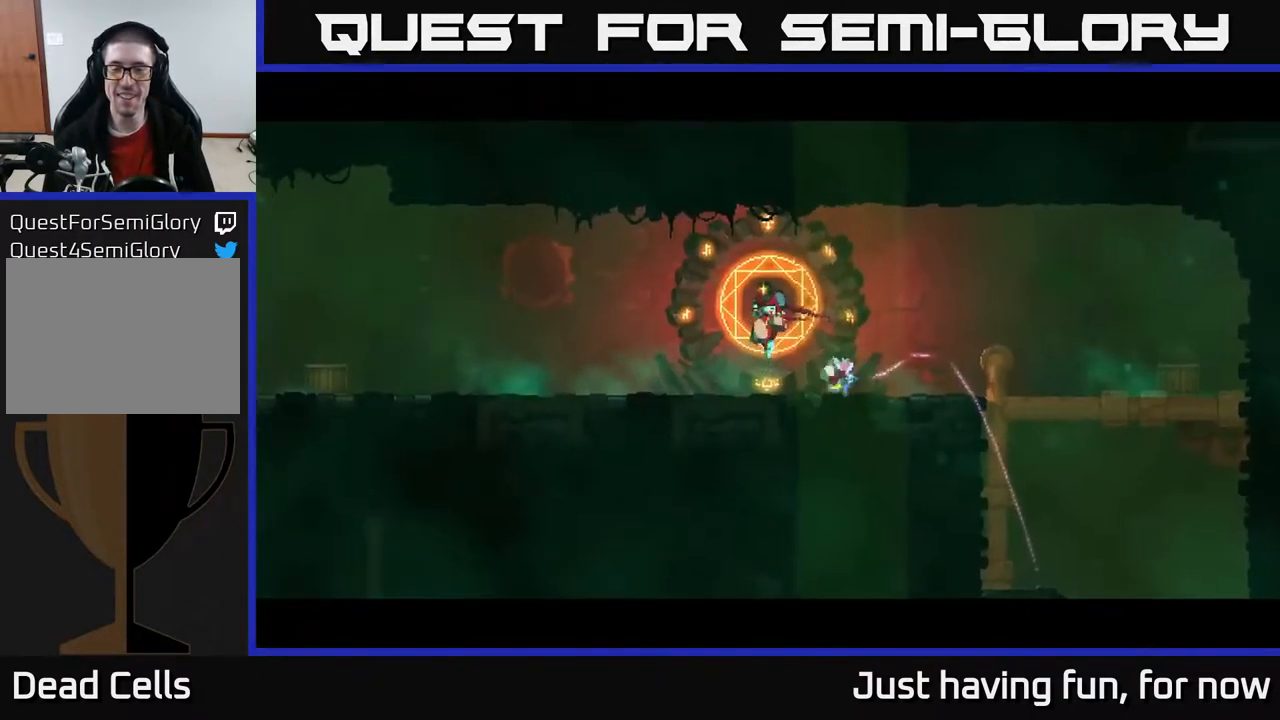
{"buttons": [], "left_stick": "center", "right_stick": "center", "events": []}
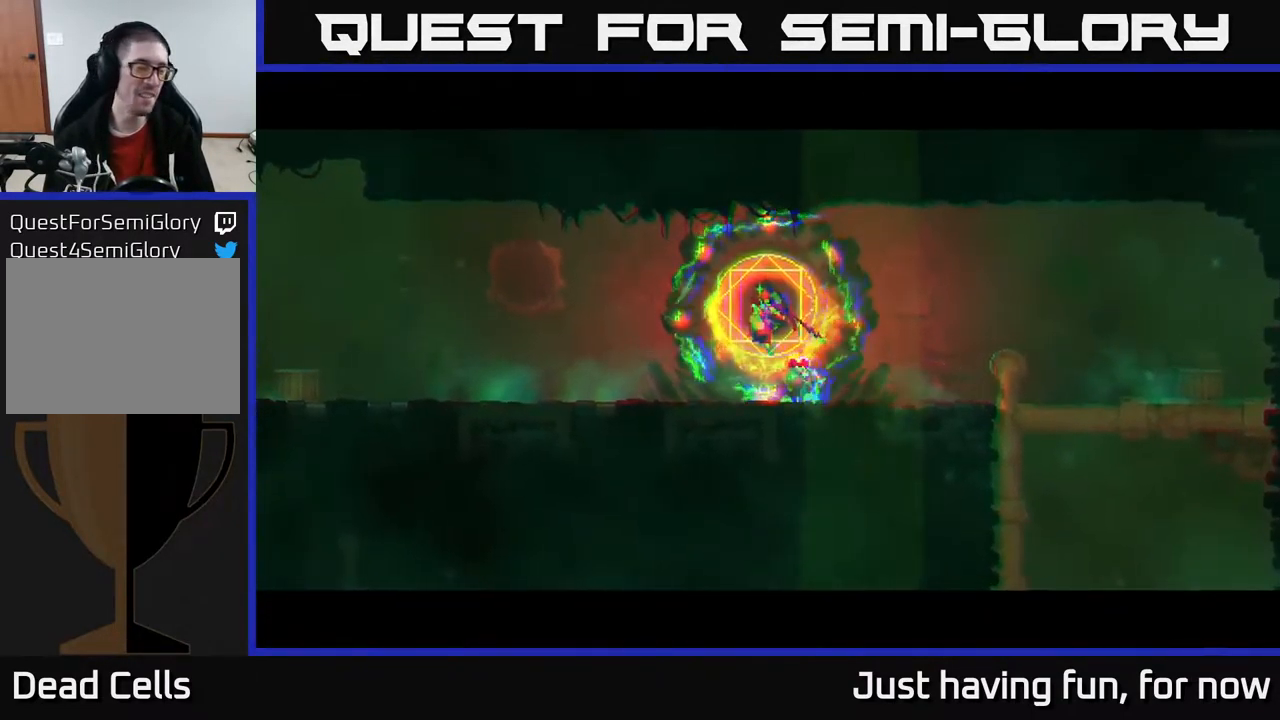
{"buttons": [], "left_stick": "center", "right_stick": "center", "events": []}
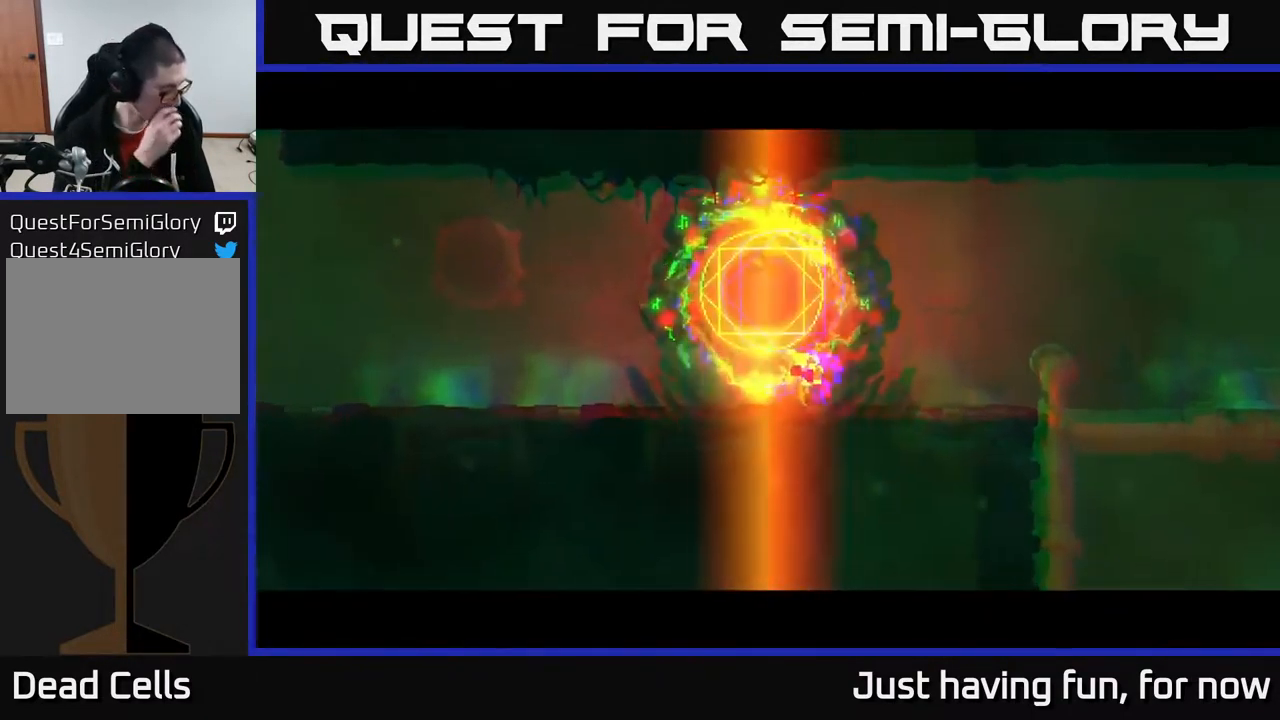
{"buttons": [], "left_stick": "center", "right_stick": "center", "events": []}
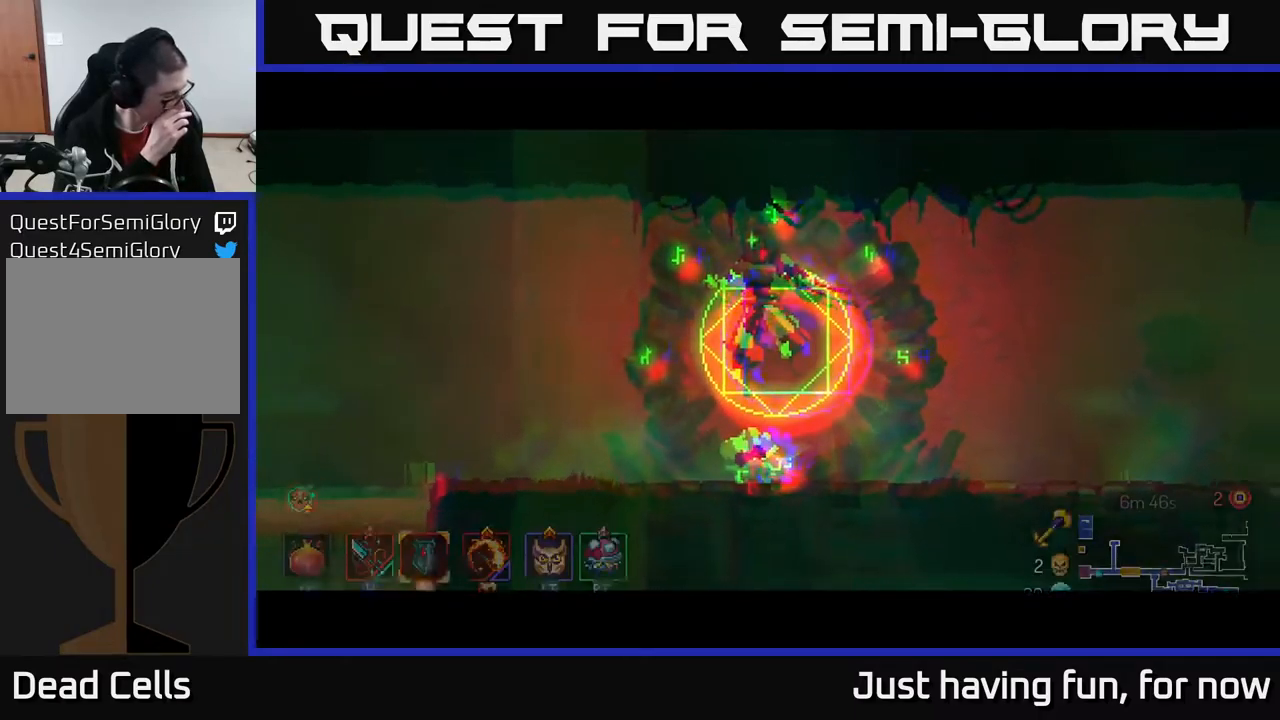
{"buttons": [], "left_stick": "left", "right_stick": "center", "events": [[367, "left_stick", "left"]]}
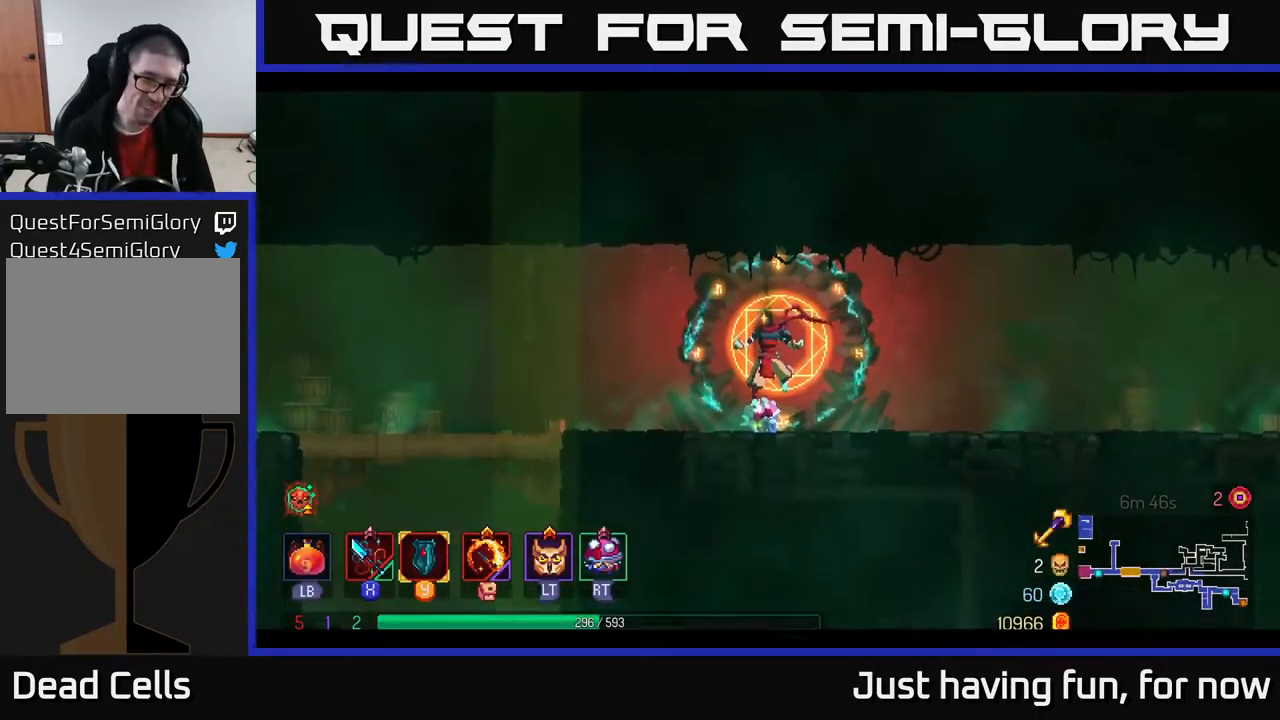
{"buttons": [], "left_stick": "left", "right_stick": "center", "events": []}
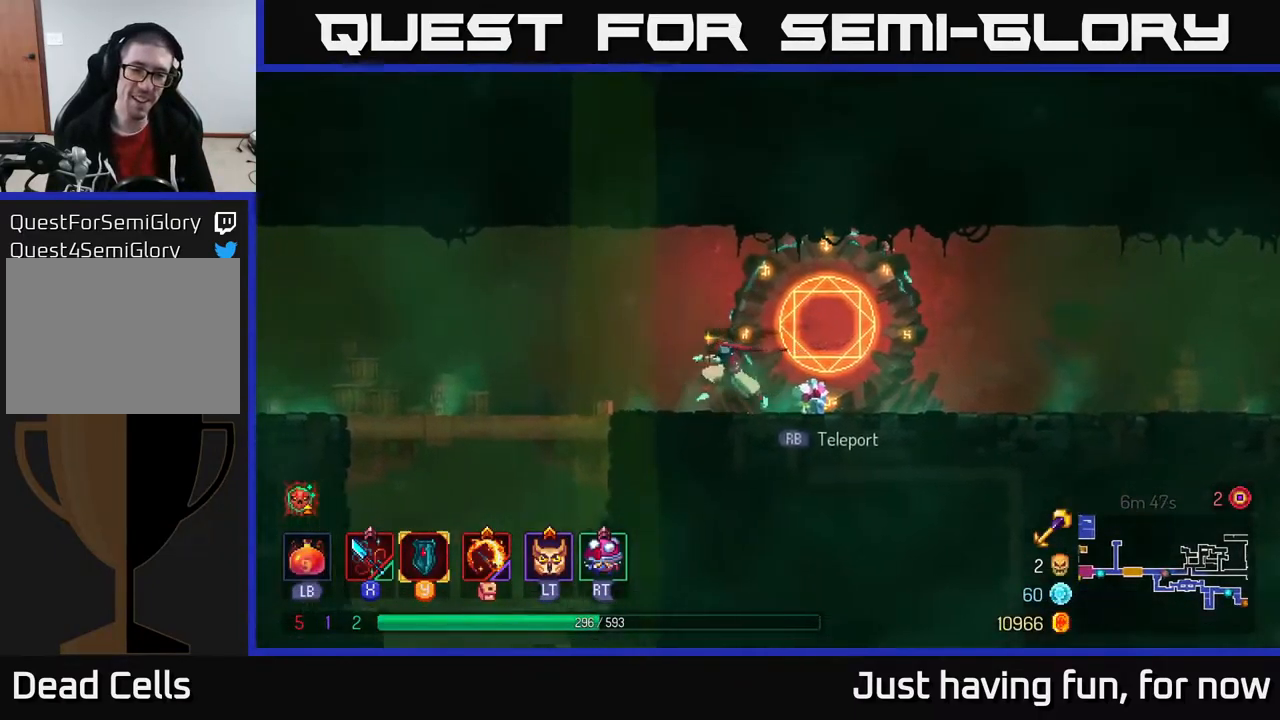
{"buttons": [], "left_stick": "left", "right_stick": "center", "events": []}
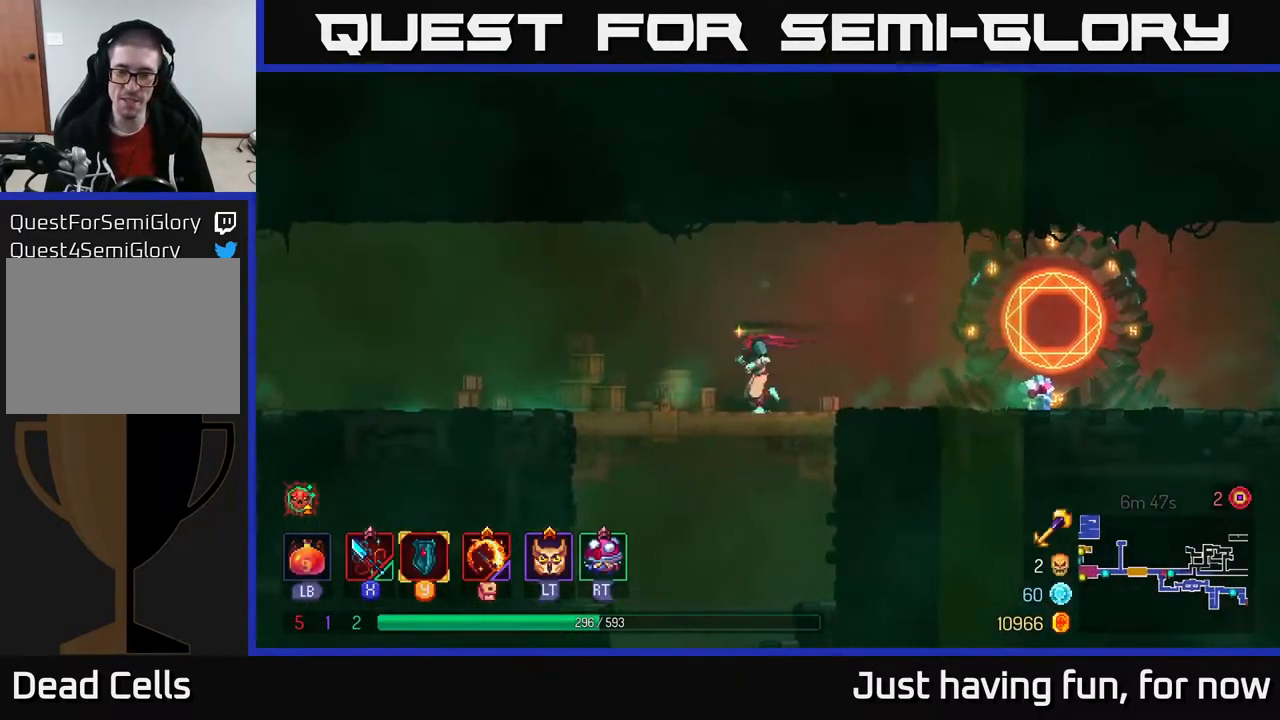
{"buttons": [], "left_stick": "down", "right_stick": "center", "events": [[100, "left_stick", "down"], [167, "A", "down"], [234, "A", "up"], [317, "A", "down"], [400, "A", "up"]]}
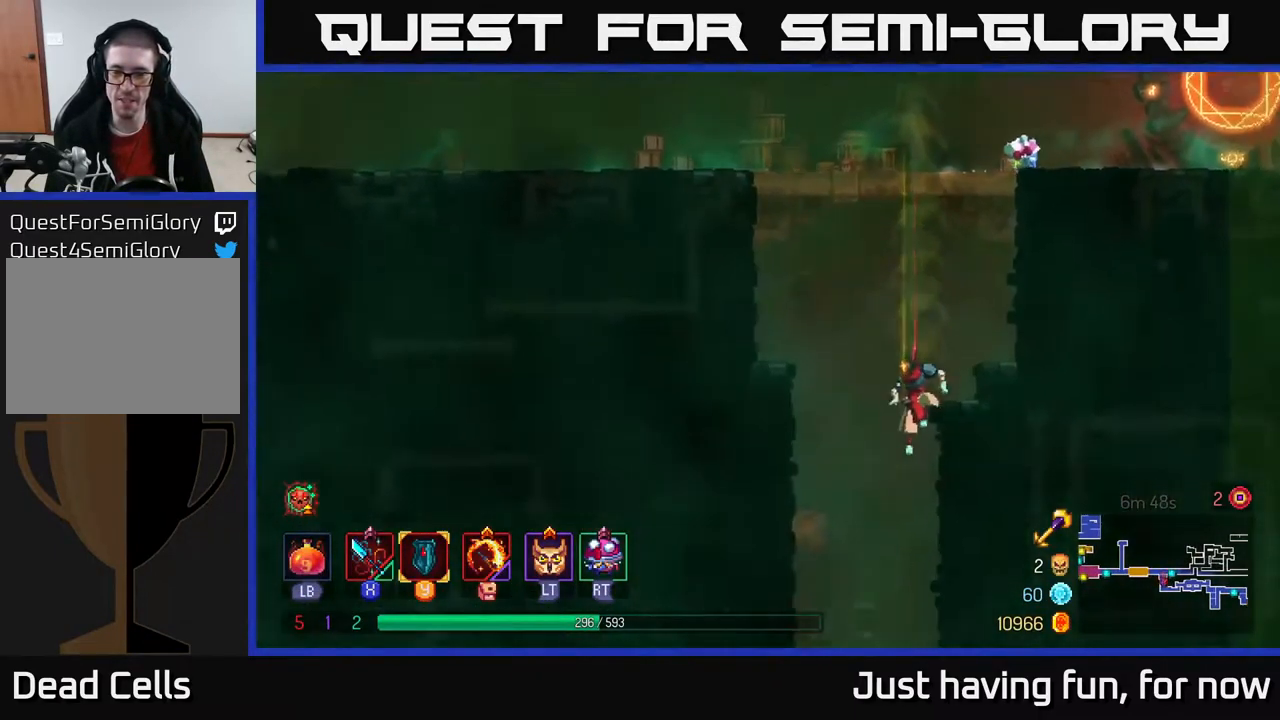
{"buttons": [], "left_stick": "center", "right_stick": "center", "events": [[67, "left_stick", "center"]]}
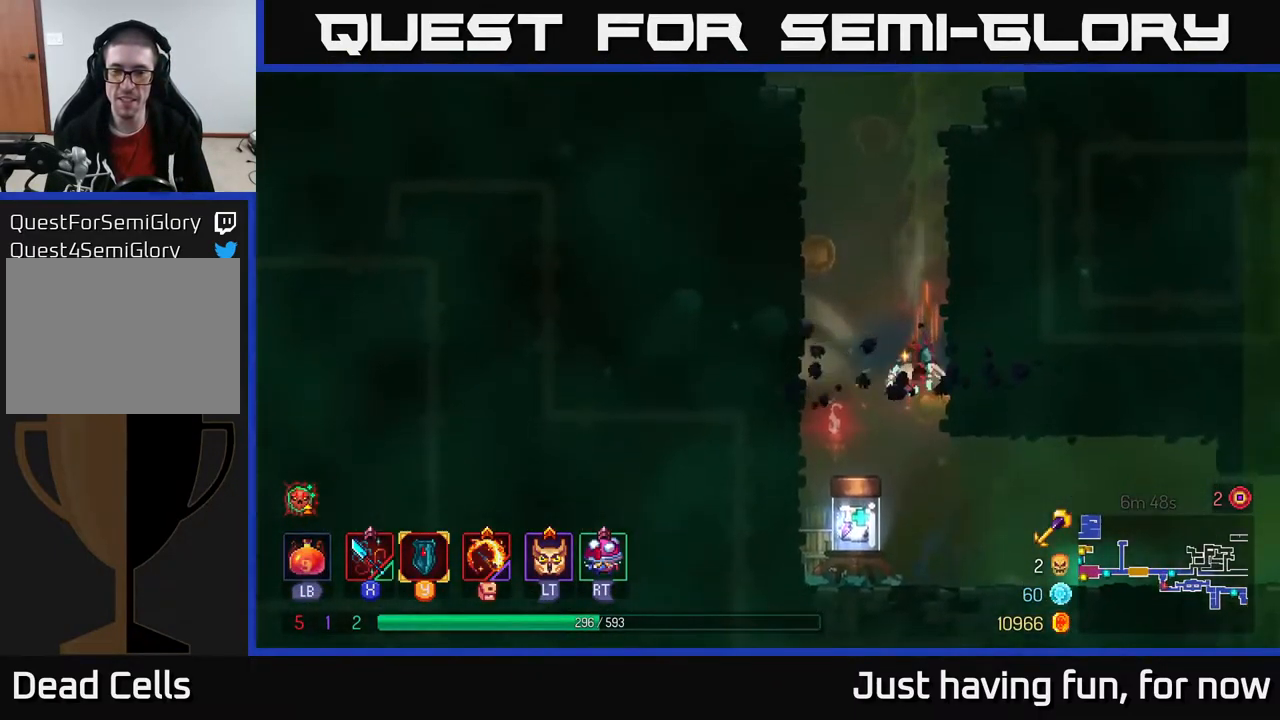
{"buttons": [], "left_stick": "center", "right_stick": "center", "events": [[67, "left_stick", "down"], [167, "A", "down"], [234, "A", "up"], [367, "left_stick", "center"]]}
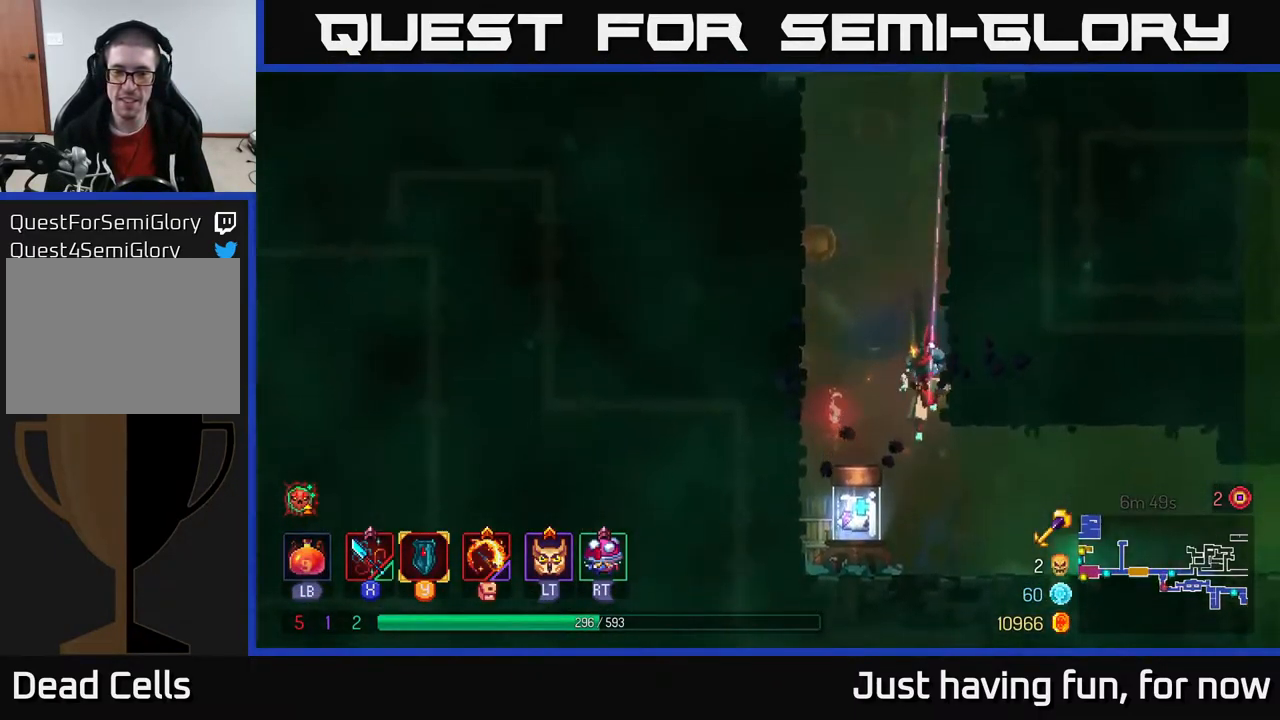
{"buttons": [], "left_stick": "center", "right_stick": "center", "events": [[250, "left_stick", "left"], [400, "R1", "down"], [417, "left_stick", "center"], [450, "R1", "up"]]}
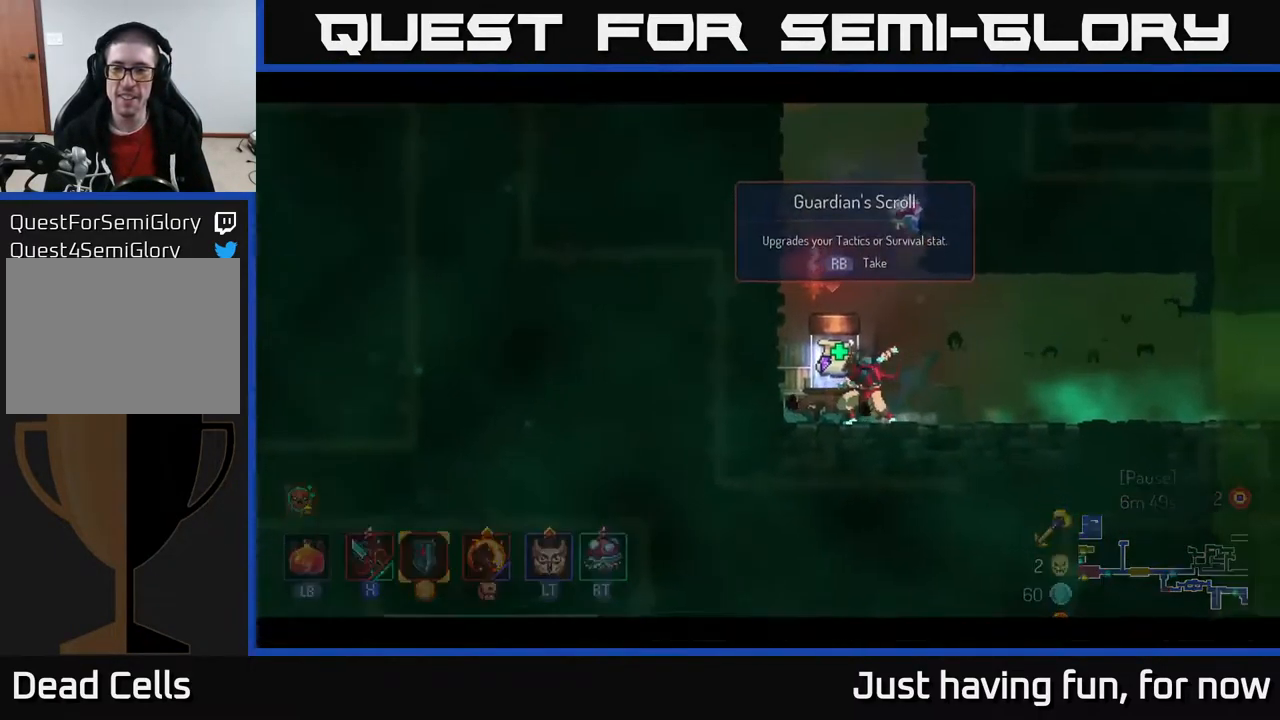
{"buttons": [], "left_stick": "center", "right_stick": "center", "events": [[17, "R1", "down"], [100, "R1", "up"]]}
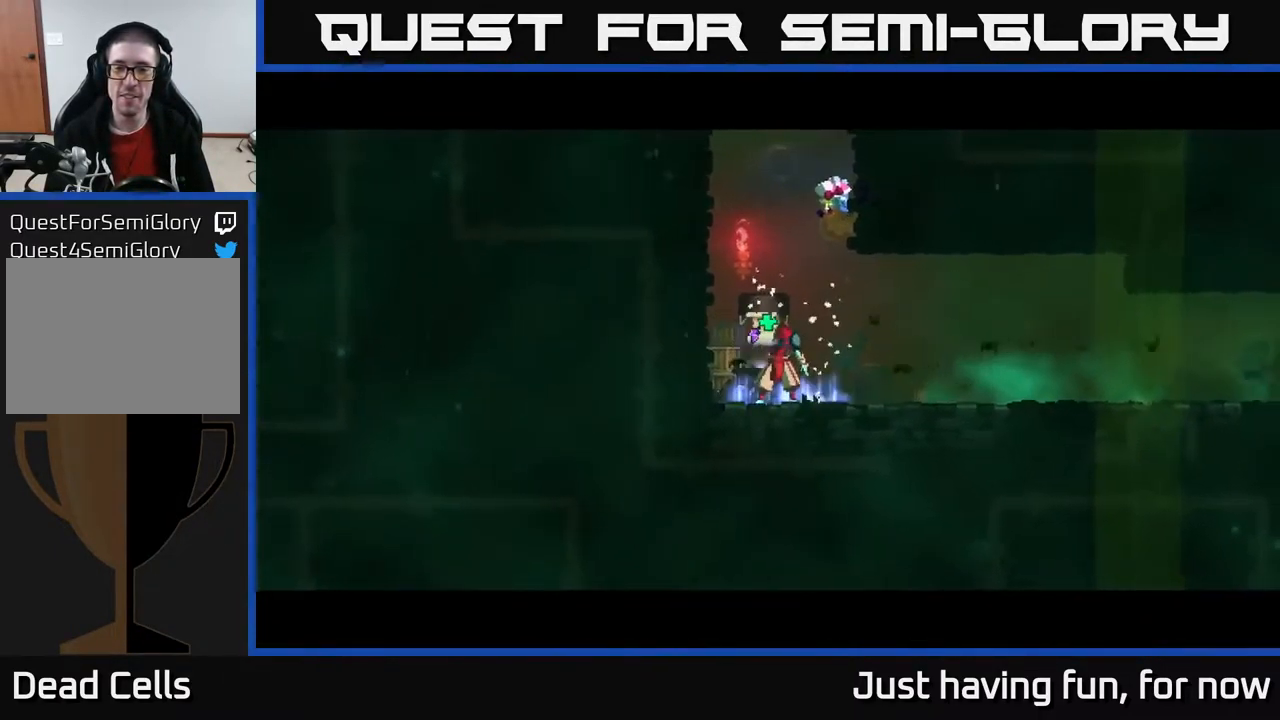
{"buttons": [], "left_stick": "center", "right_stick": "center", "events": []}
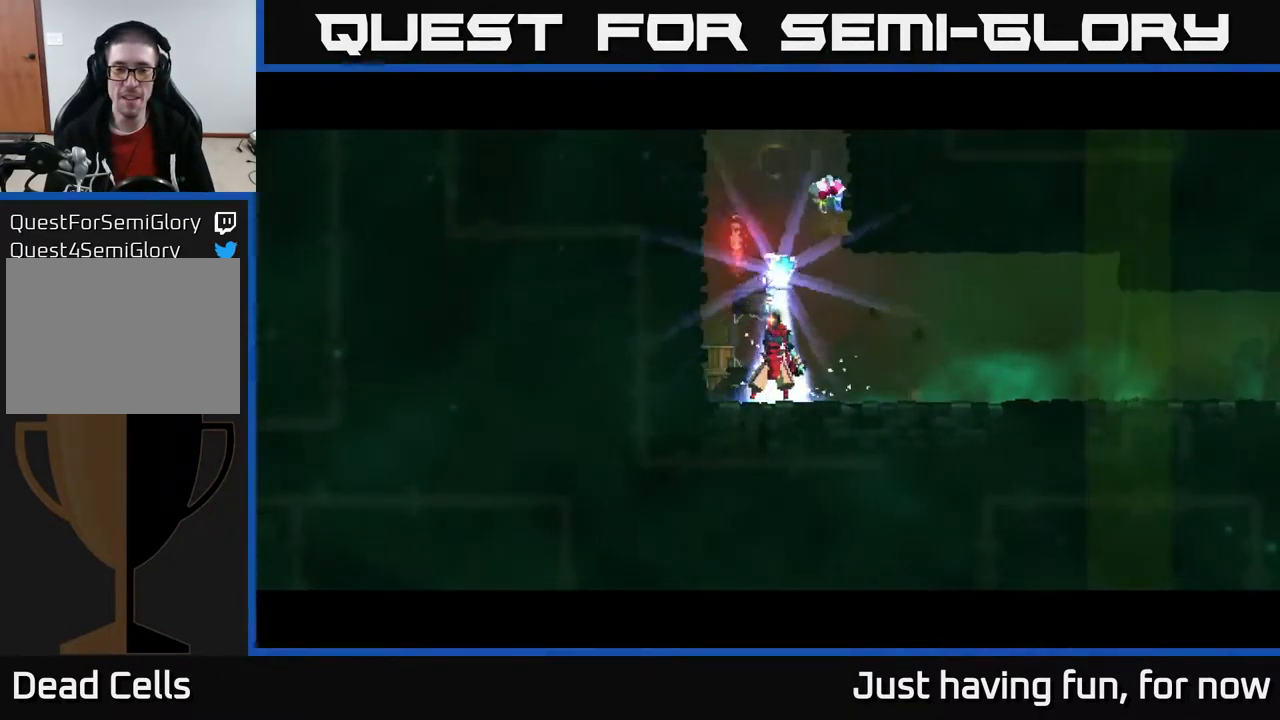
{"buttons": [], "left_stick": "center", "right_stick": "center", "events": []}